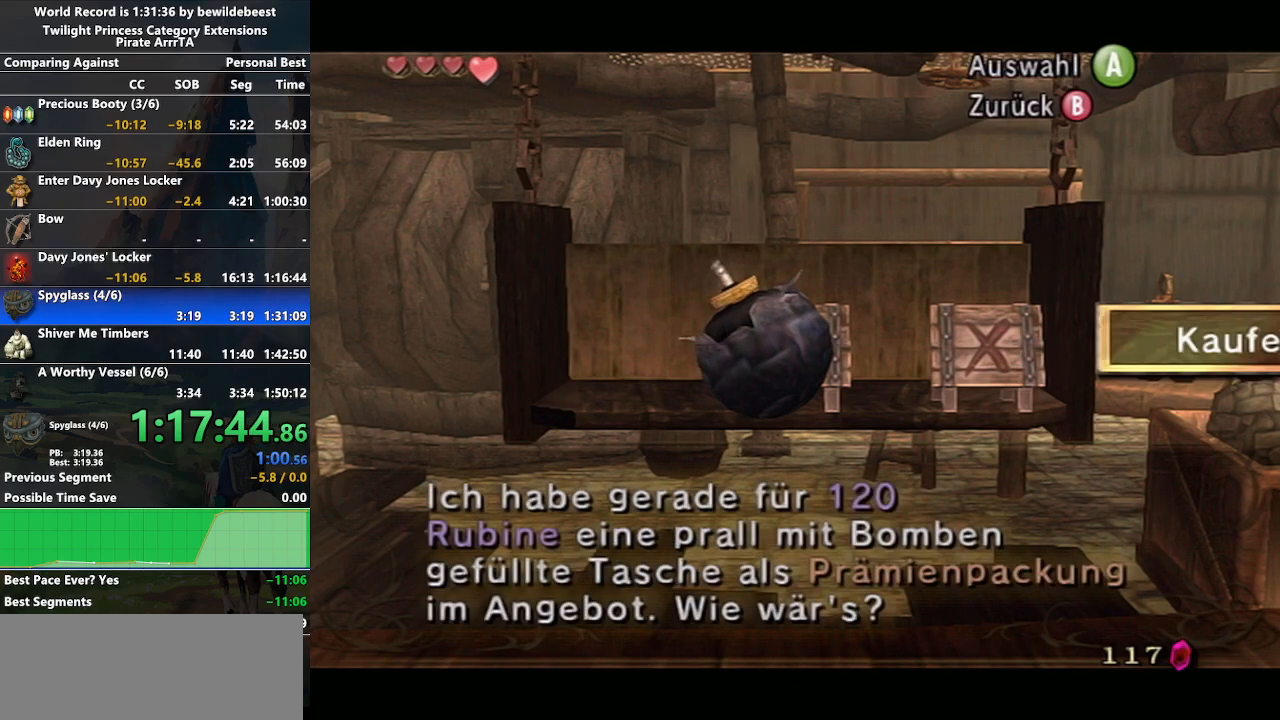
Gameplay with a controller (Nintendo layout); each line is a JSON object with the inputs held at the frame after it. "events" lists button and stick changes between this image and that frame as [ms after this image, input, new state], when the widget could be followed in between. Not read: L3 R3.
{"buttons": [], "left_stick": "center", "right_stick": "center", "events": [[83, "A", "up"]]}
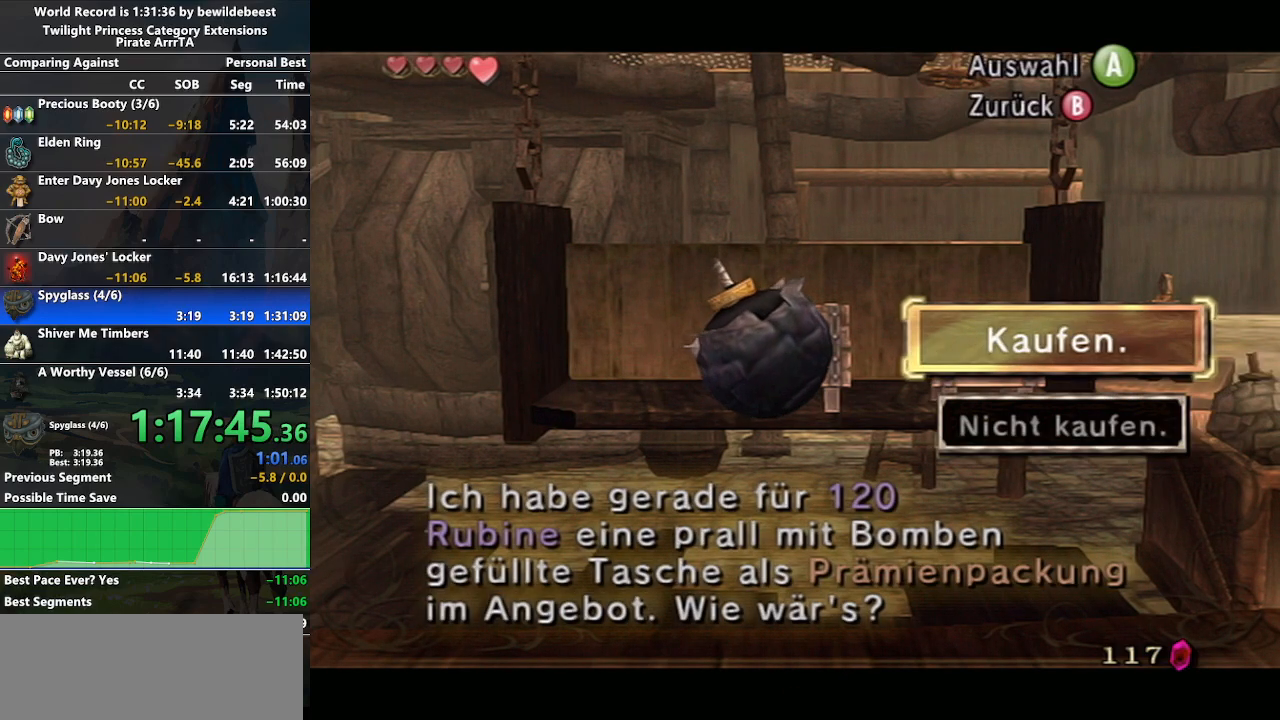
{"buttons": ["B"], "left_stick": "center", "right_stick": "center", "events": [[150, "B", "down"], [217, "B", "up"], [300, "B", "down"], [383, "B", "up"], [467, "B", "down"]]}
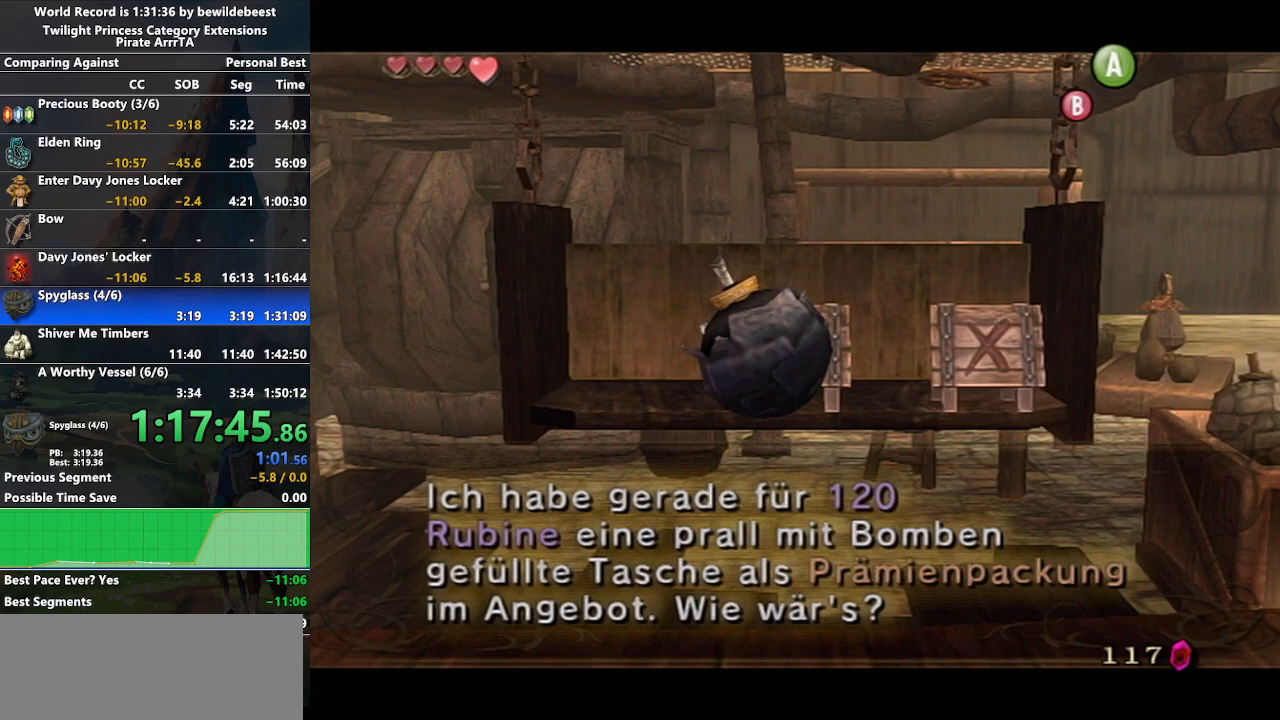
{"buttons": [], "left_stick": "center", "right_stick": "center", "events": [[17, "B", "up"], [183, "B", "down"], [217, "A", "down"], [217, "B", "up"], [300, "A", "up"], [317, "B", "down"], [367, "A", "down"], [417, "B", "up"], [467, "A", "up"]]}
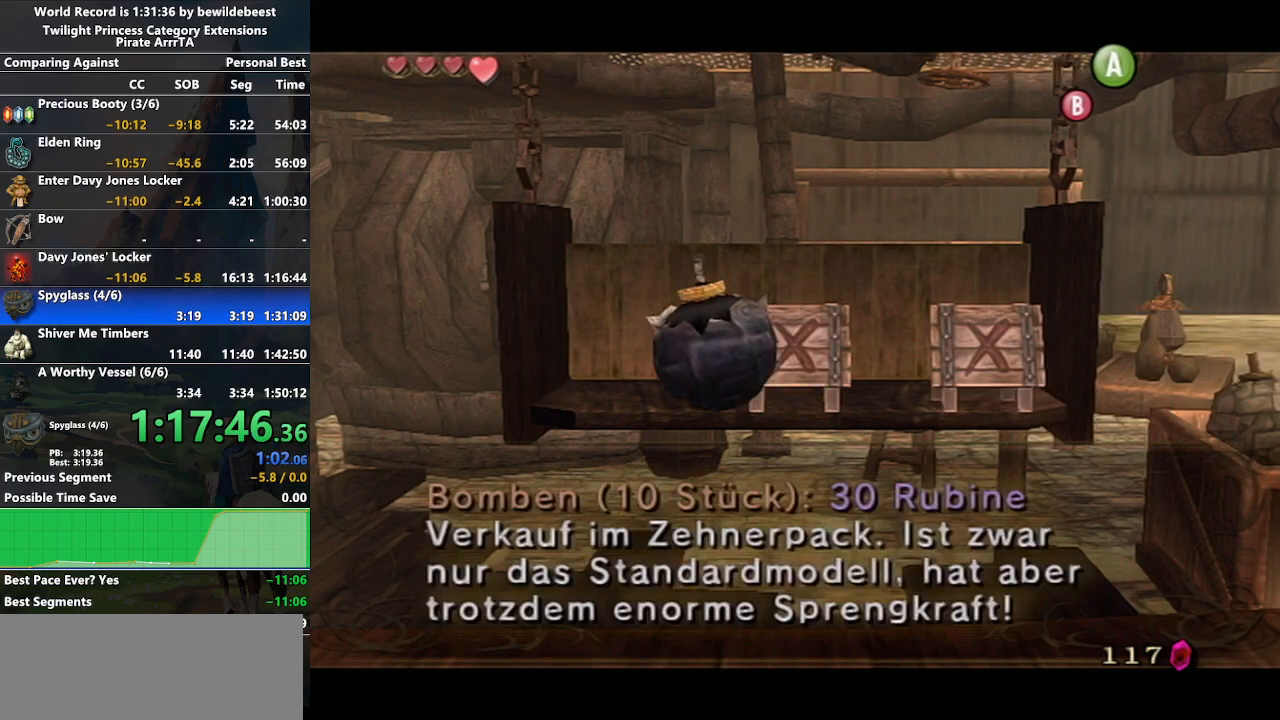
{"buttons": ["B"], "left_stick": "down", "right_stick": "center", "events": [[33, "A", "down"], [83, "left_stick", "down"], [100, "A", "up"], [467, "B", "down"]]}
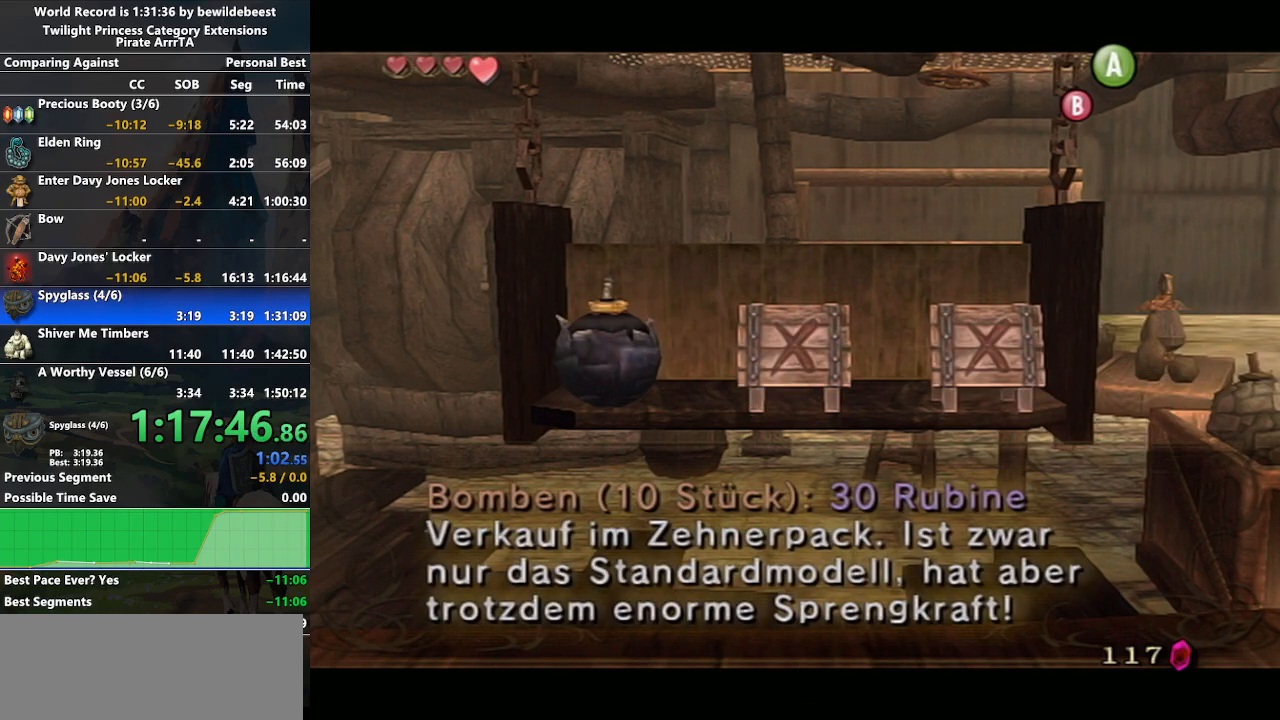
{"buttons": [], "left_stick": "down", "right_stick": "center", "events": [[83, "B", "up"], [150, "B", "down"], [233, "B", "up"], [300, "B", "down"], [400, "A", "down"], [450, "A", "up"], [500, "B", "up"]]}
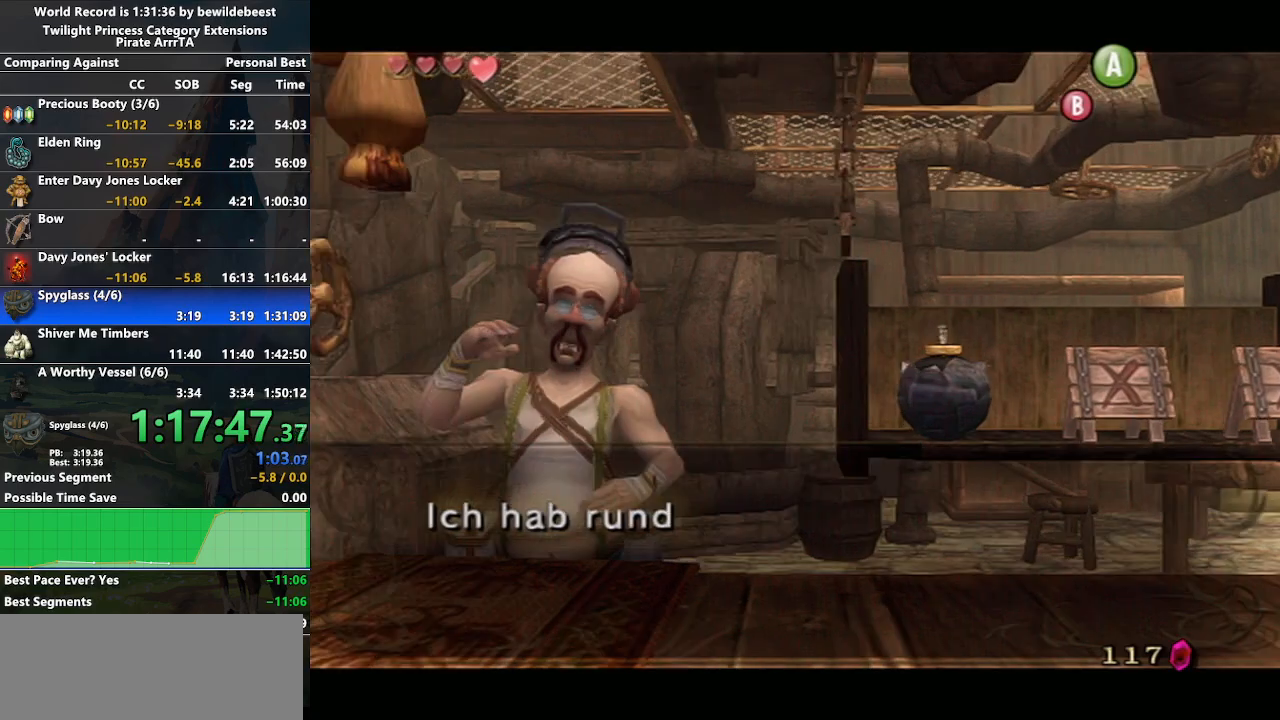
{"buttons": [], "left_stick": "down-right", "right_stick": "center", "events": [[50, "B", "down"], [100, "left_stick", "down-right"], [200, "B", "up"], [267, "B", "down"], [500, "B", "up"]]}
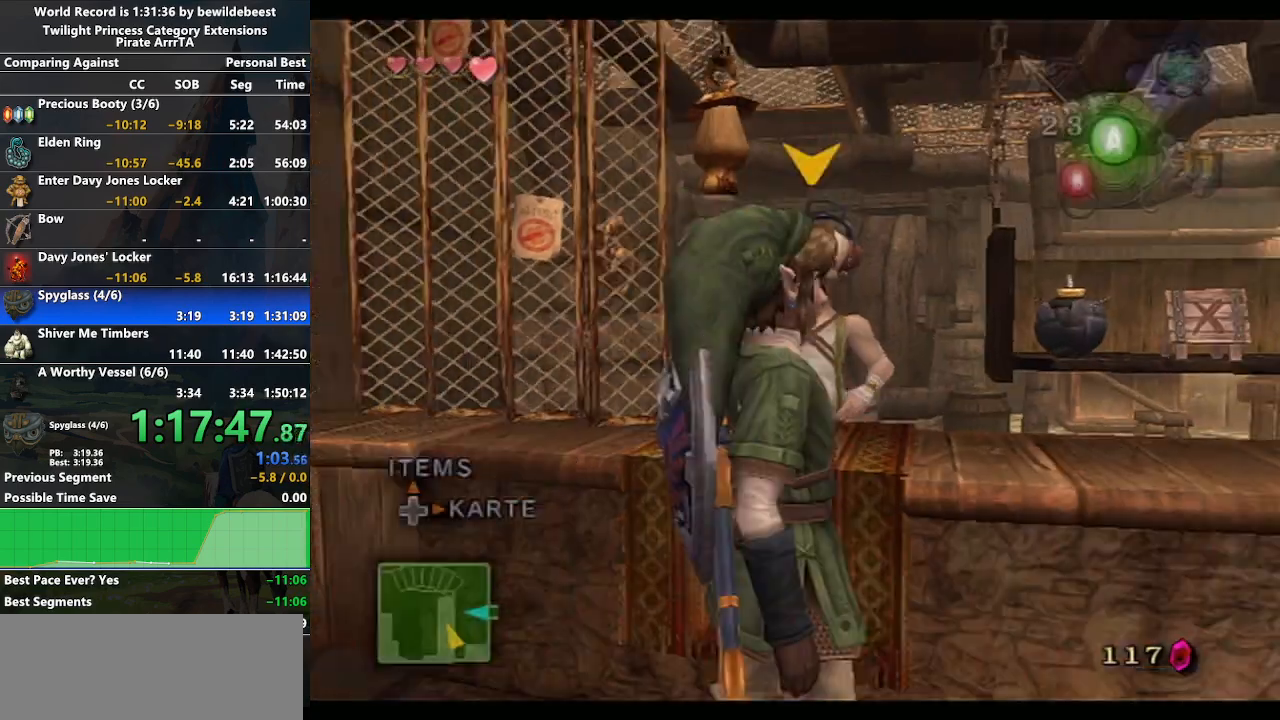
{"buttons": [], "left_stick": "down-right", "right_stick": "left", "events": [[450, "right_stick", "left"]]}
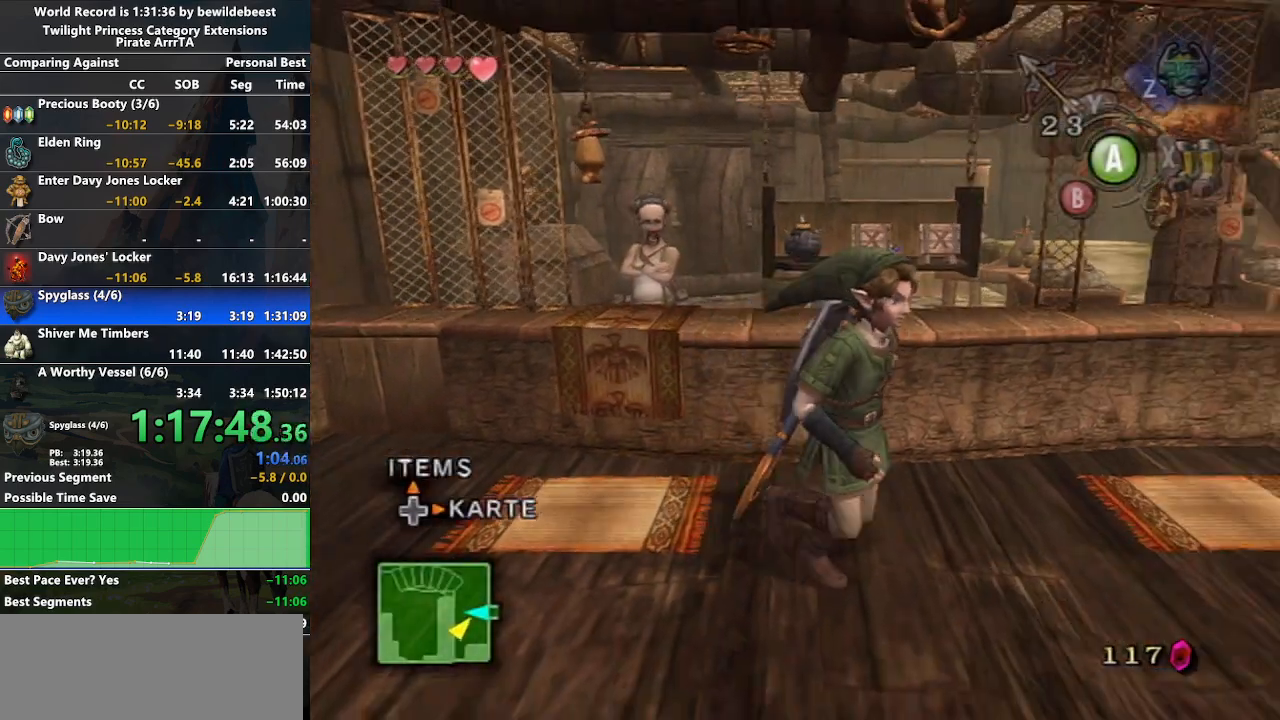
{"buttons": [], "left_stick": "up-right", "right_stick": "center", "events": [[433, "left_stick", "up-right"], [450, "right_stick", "center"]]}
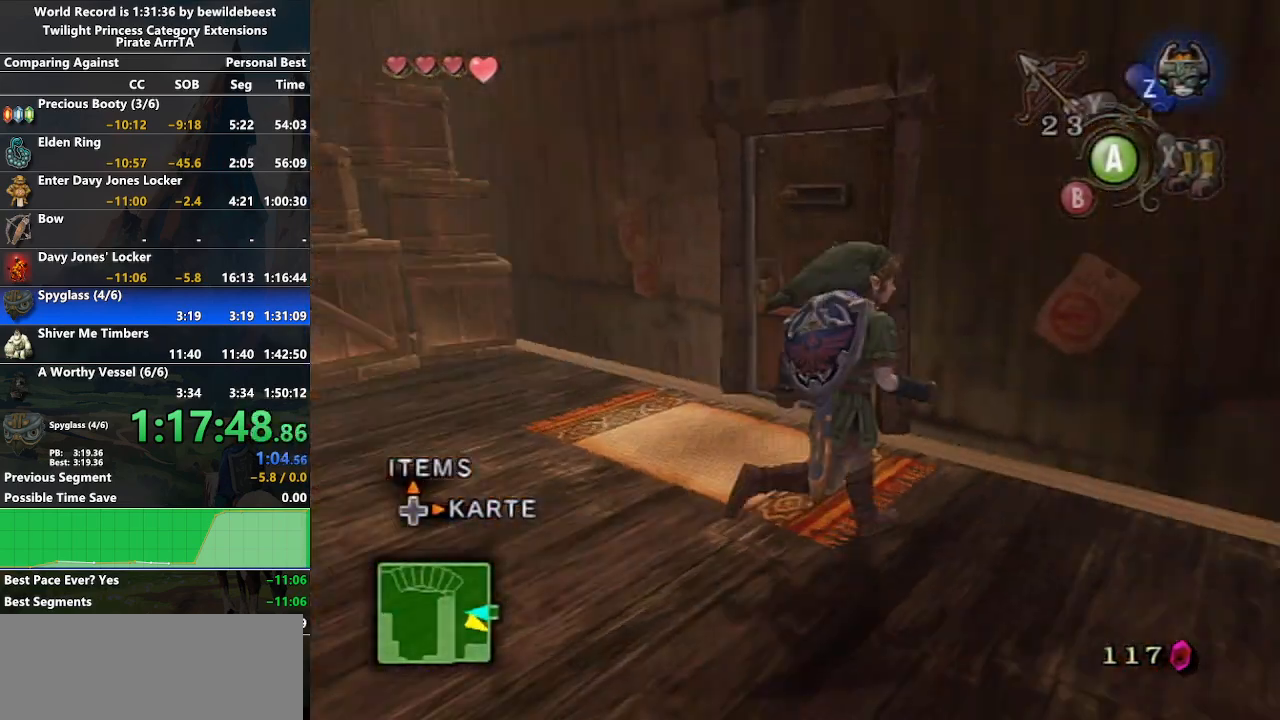
{"buttons": [], "left_stick": "up-left", "right_stick": "center", "events": [[117, "left_stick", "up"], [217, "left_stick", "up-left"]]}
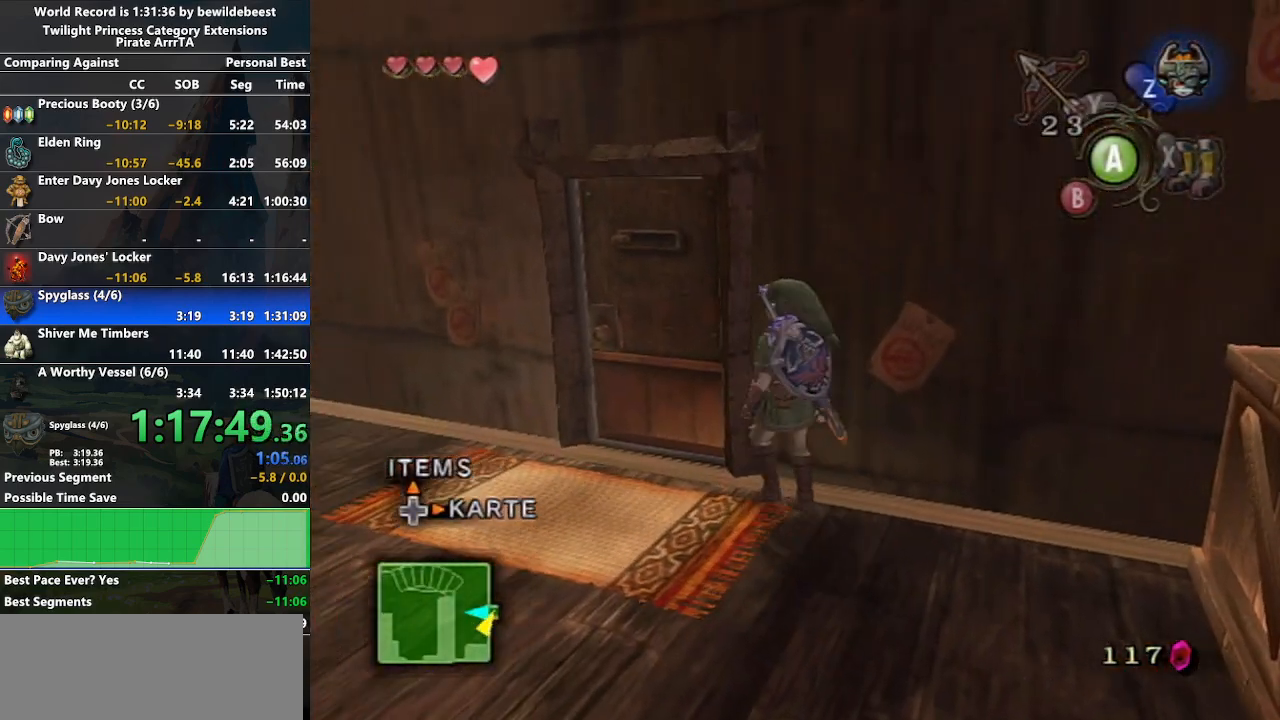
{"buttons": [], "left_stick": "up-left", "right_stick": "center", "events": []}
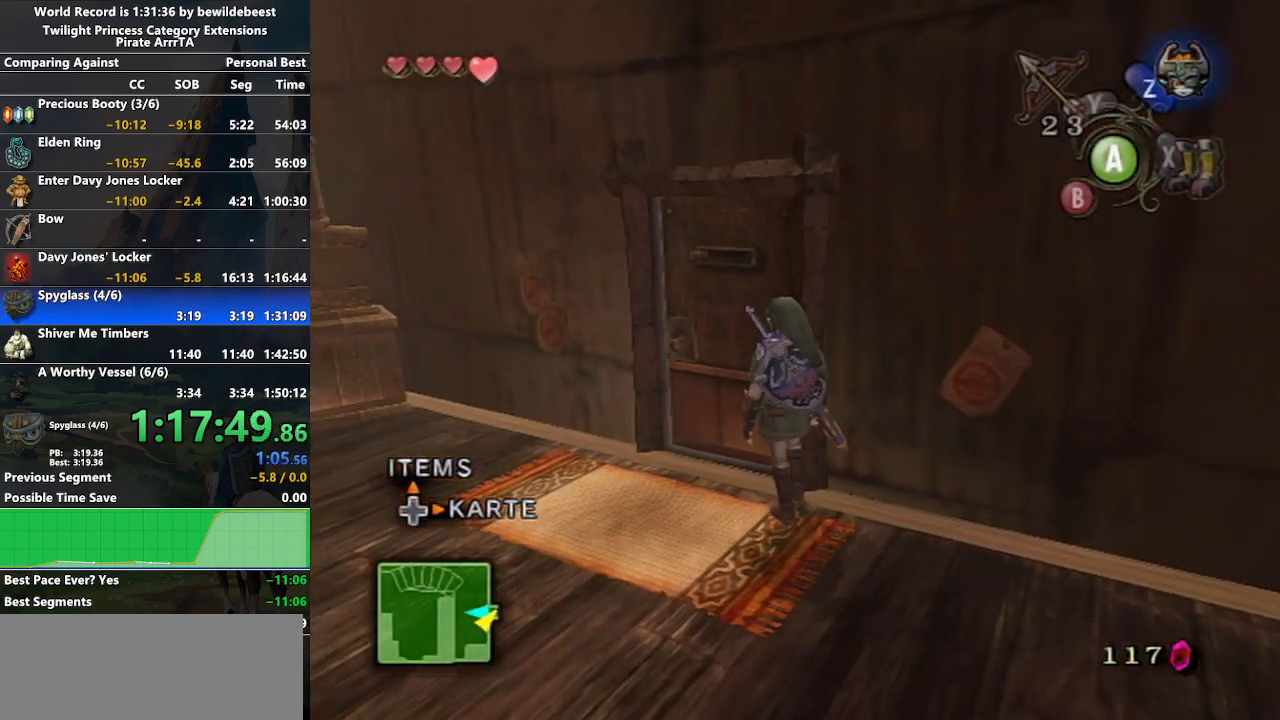
{"buttons": [], "left_stick": "center", "right_stick": "center", "events": [[83, "left_stick", "up"], [333, "A", "down"], [333, "left_stick", "center"], [500, "A", "up"]]}
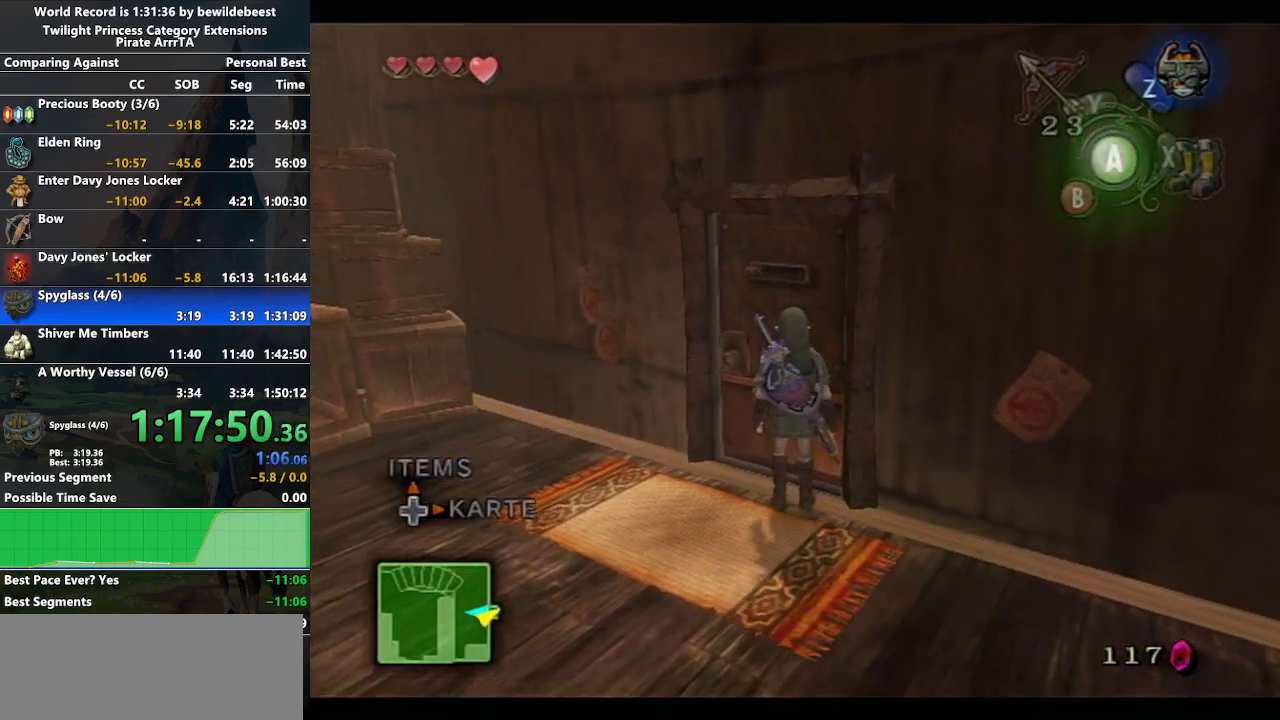
{"buttons": [], "left_stick": "left", "right_stick": "center", "events": [[317, "left_stick", "left"]]}
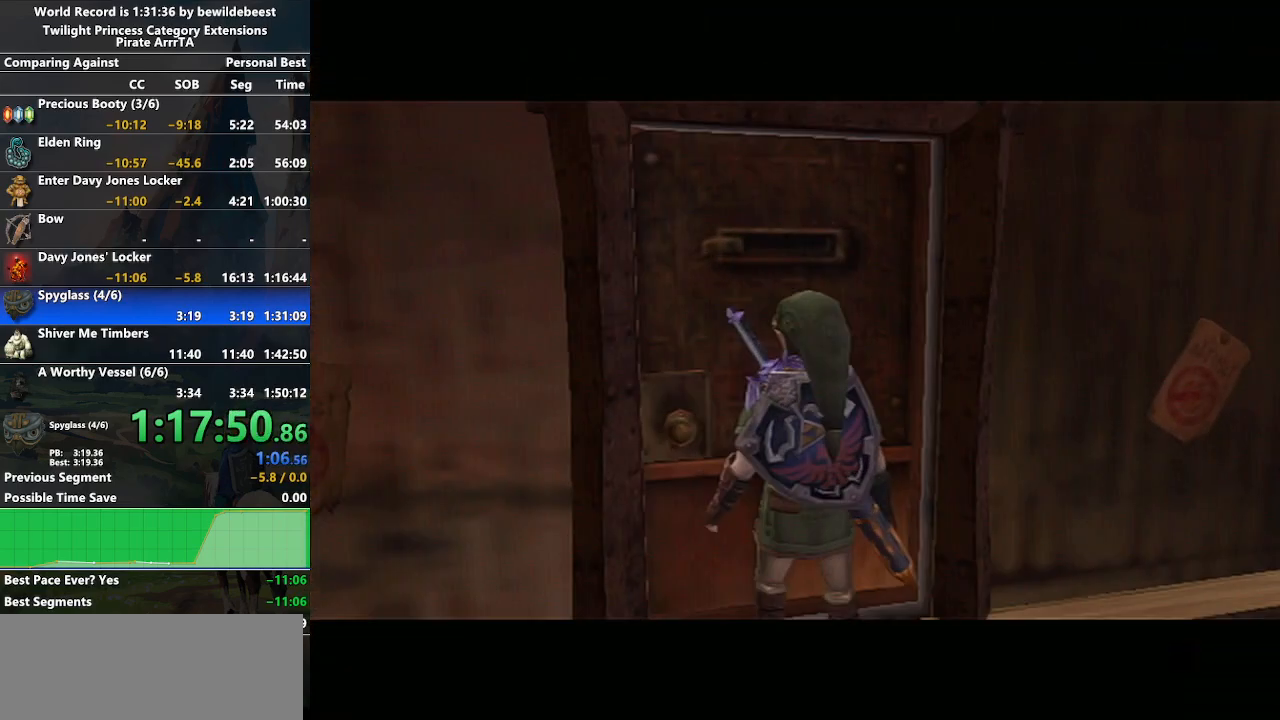
{"buttons": [], "left_stick": "down-right", "right_stick": "center", "events": [[150, "left_stick", "center"], [200, "left_stick", "down-right"]]}
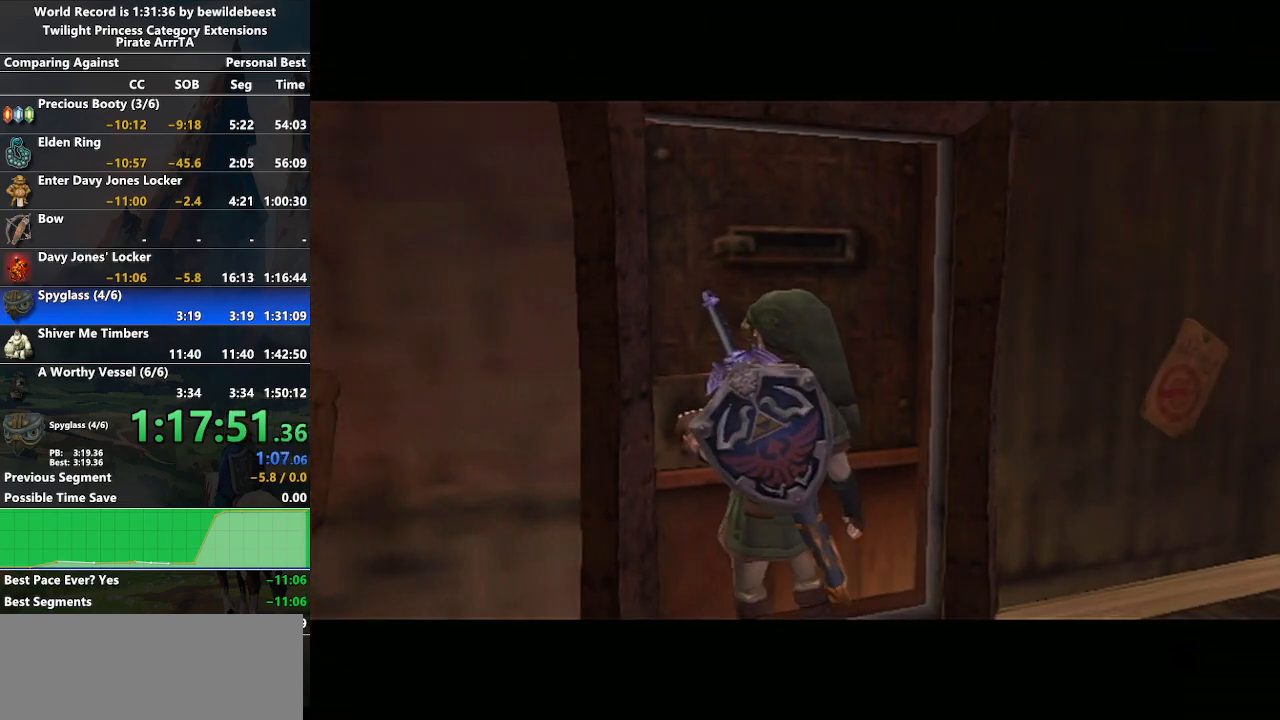
{"buttons": [], "left_stick": "left", "right_stick": "center", "events": [[33, "left_stick", "center"], [267, "left_stick", "left"]]}
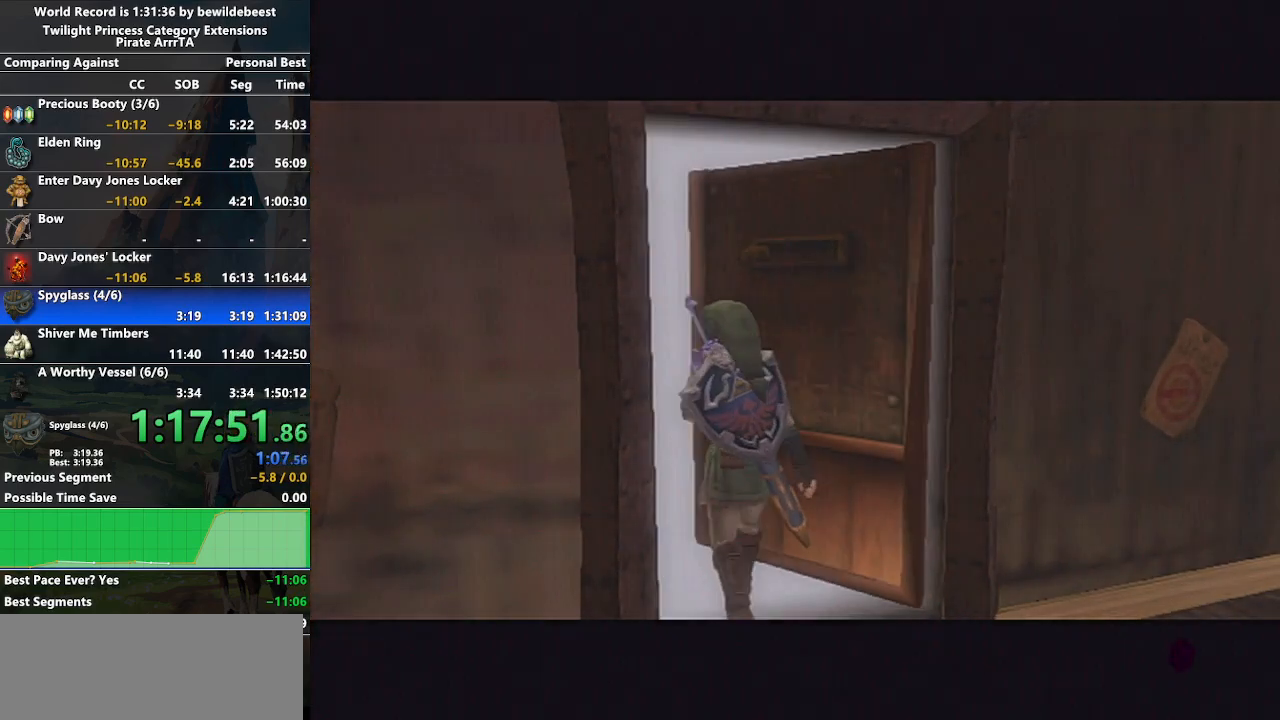
{"buttons": [], "left_stick": "down-right", "right_stick": "center", "events": [[100, "left_stick", "center"], [417, "left_stick", "down-right"]]}
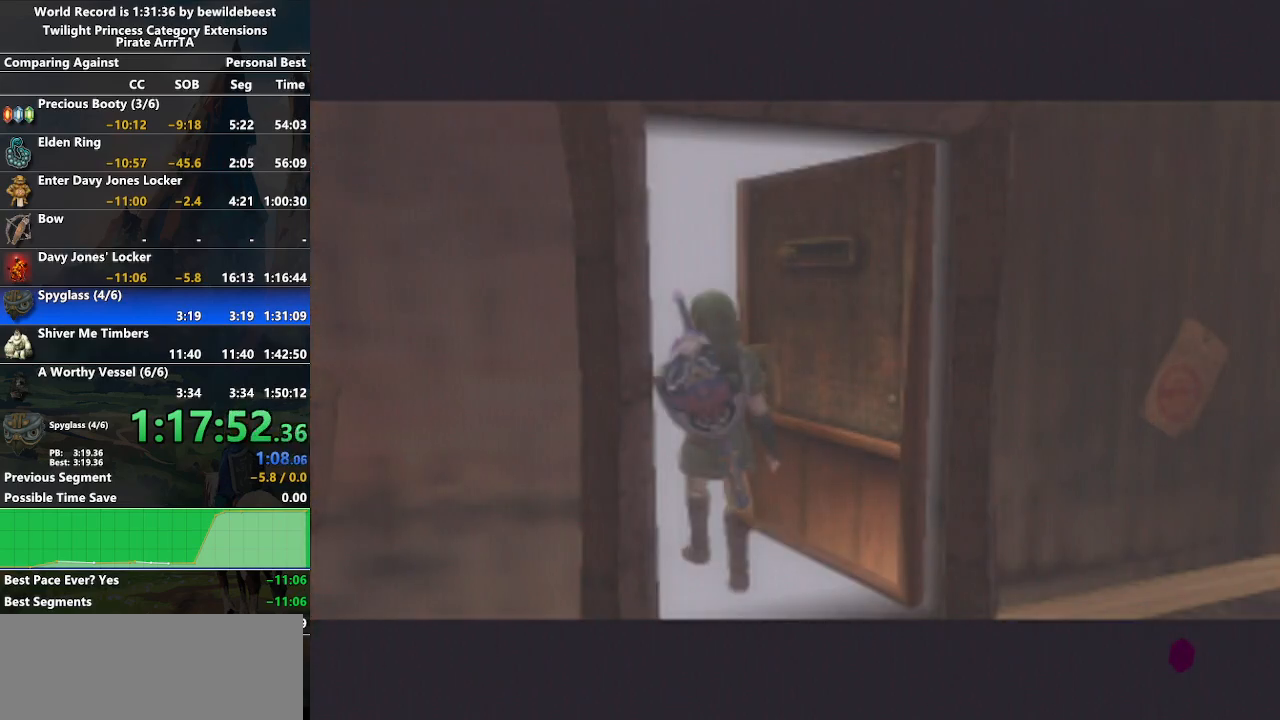
{"buttons": [], "left_stick": "center", "right_stick": "center", "events": [[167, "left_stick", "center"], [383, "left_stick", "left"], [500, "left_stick", "center"]]}
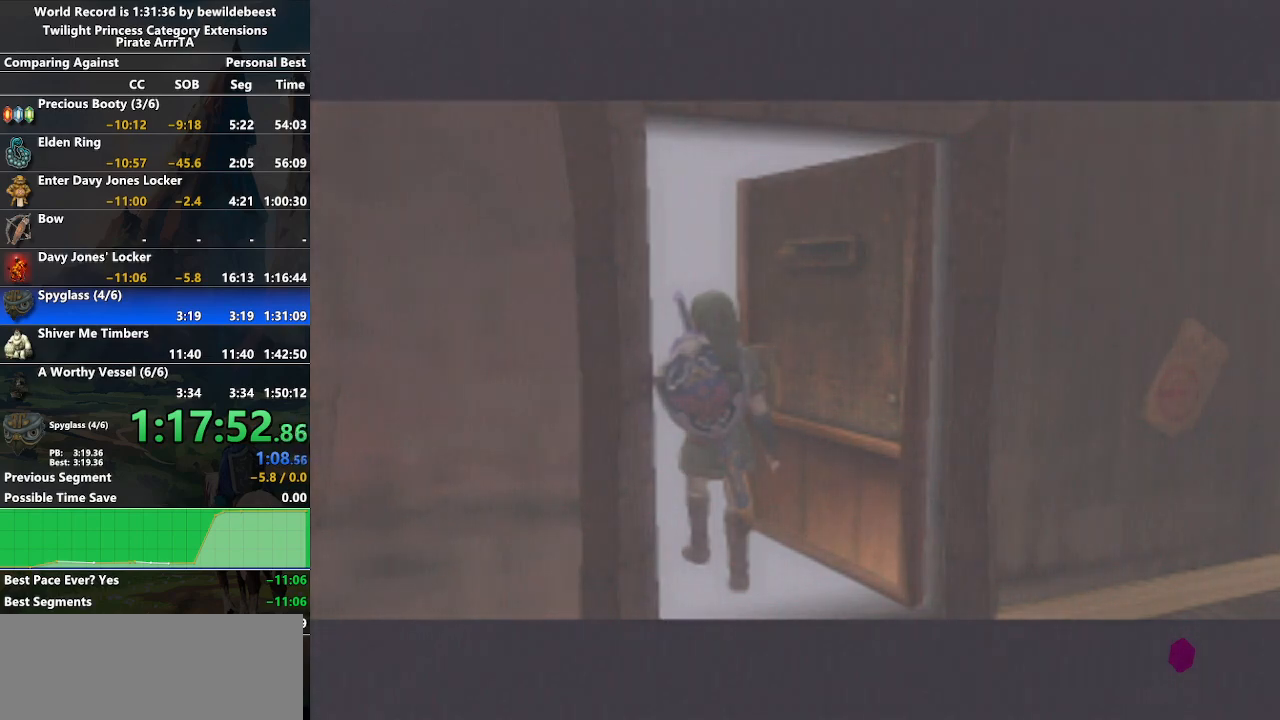
{"buttons": [], "left_stick": "center", "right_stick": "center", "events": [[283, "left_stick", "down-right"], [483, "left_stick", "center"]]}
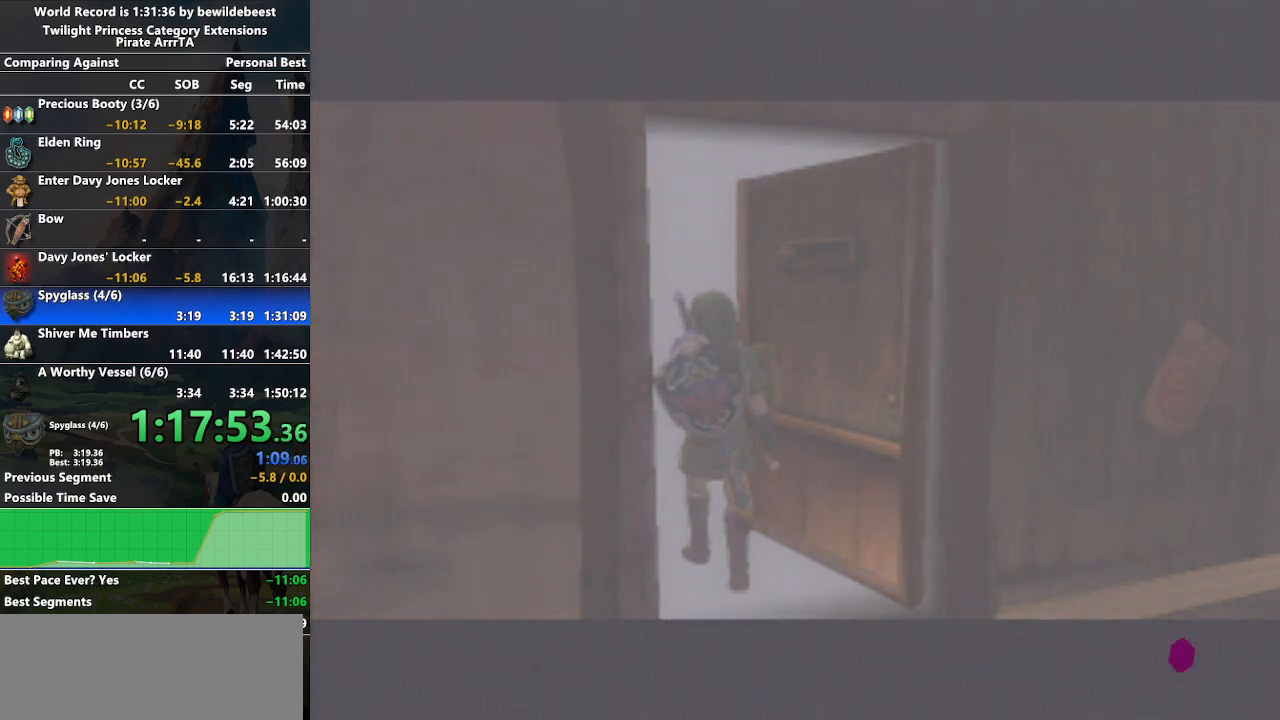
{"buttons": [], "left_stick": "left", "right_stick": "center", "events": [[350, "left_stick", "left"]]}
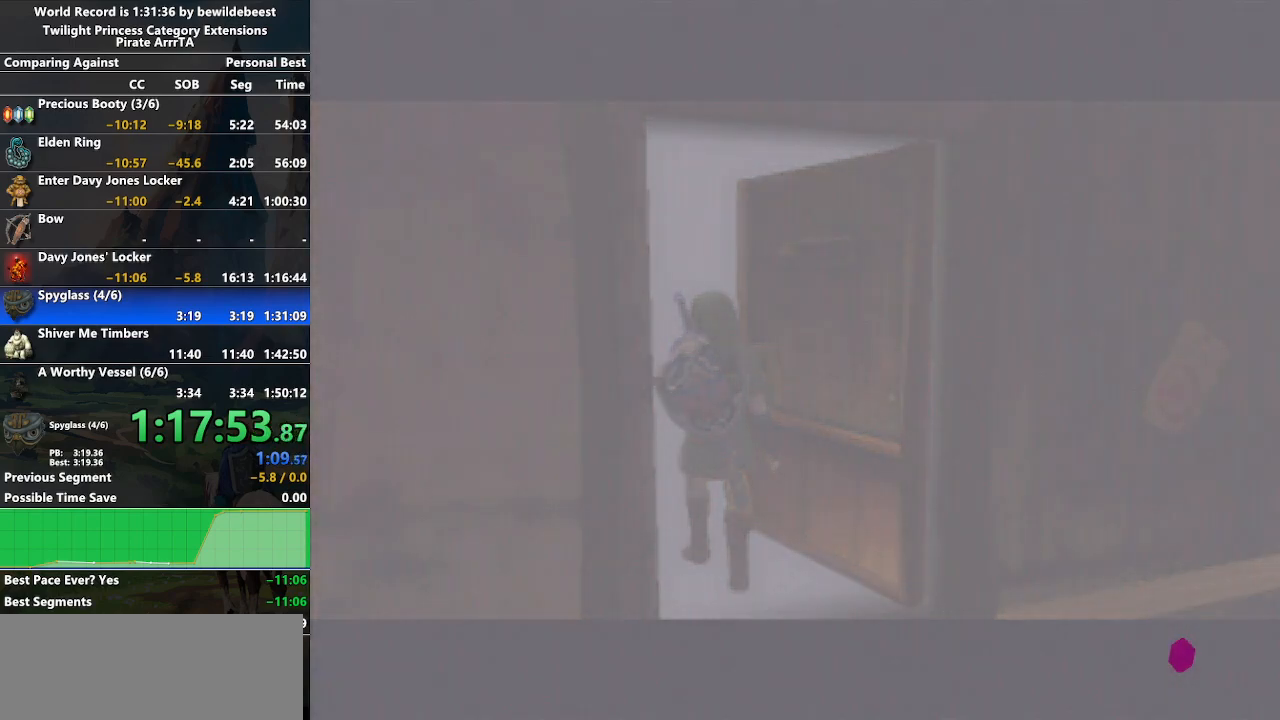
{"buttons": [], "left_stick": "center", "right_stick": "center", "events": [[67, "left_stick", "center"], [317, "left_stick", "down-right"], [500, "left_stick", "center"]]}
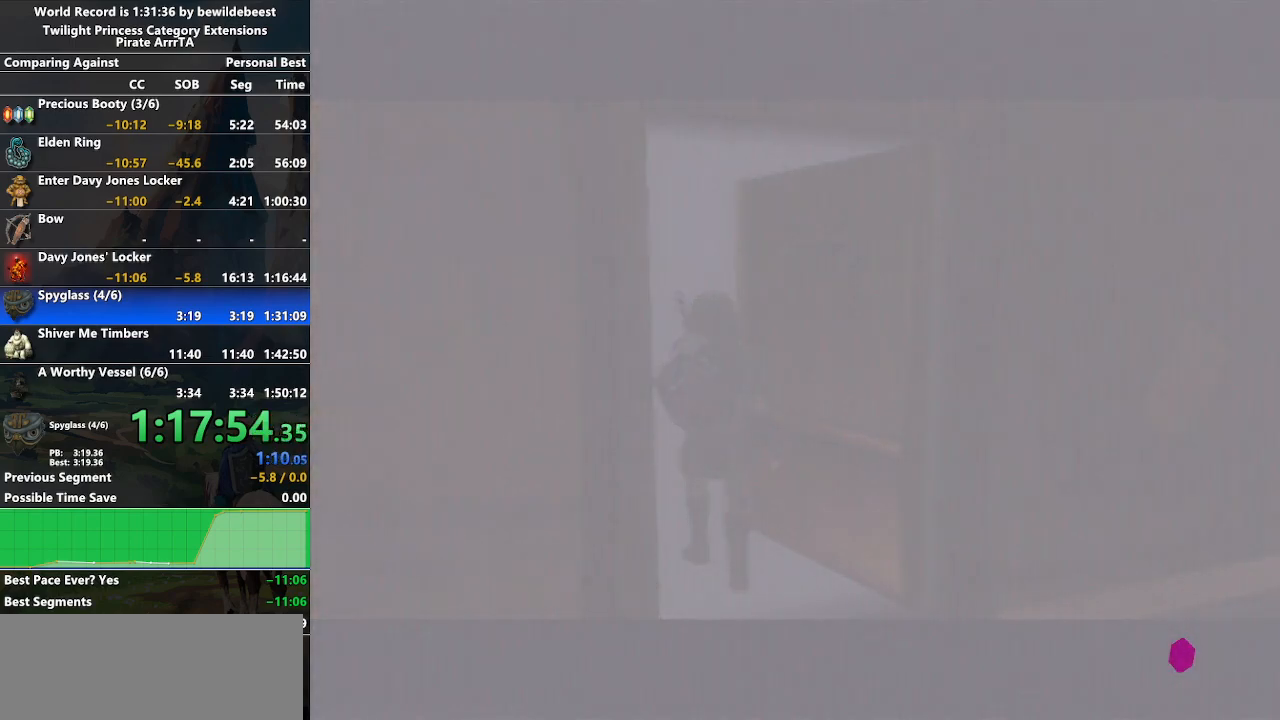
{"buttons": [], "left_stick": "center", "right_stick": "center", "events": []}
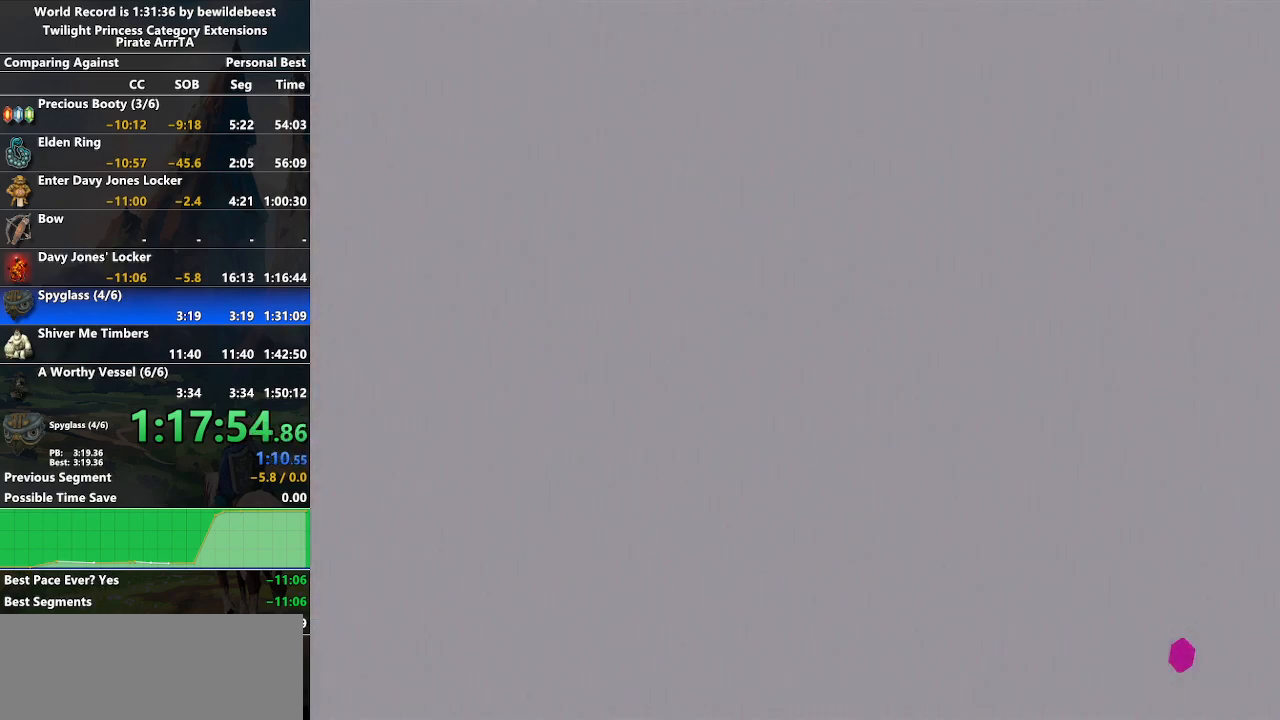
{"buttons": [], "left_stick": "center", "right_stick": "center", "events": []}
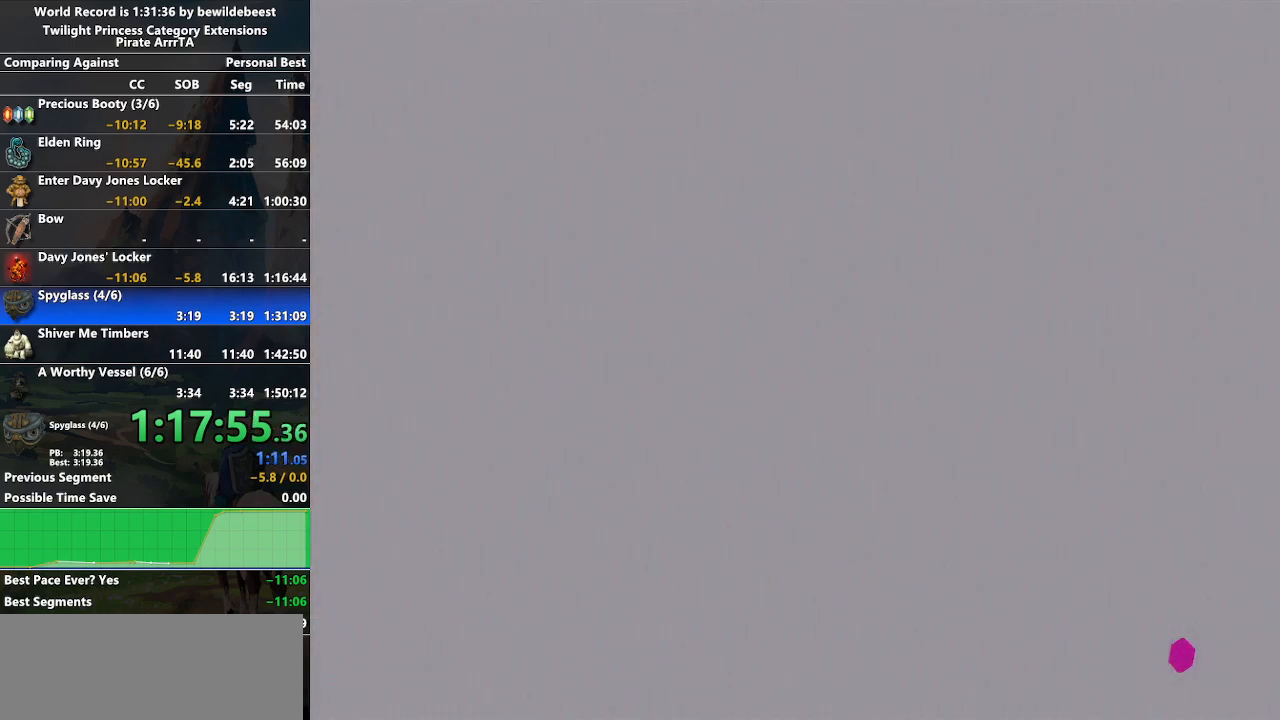
{"buttons": [], "left_stick": "center", "right_stick": "center", "events": [[83, "left_stick", "left"], [450, "left_stick", "center"]]}
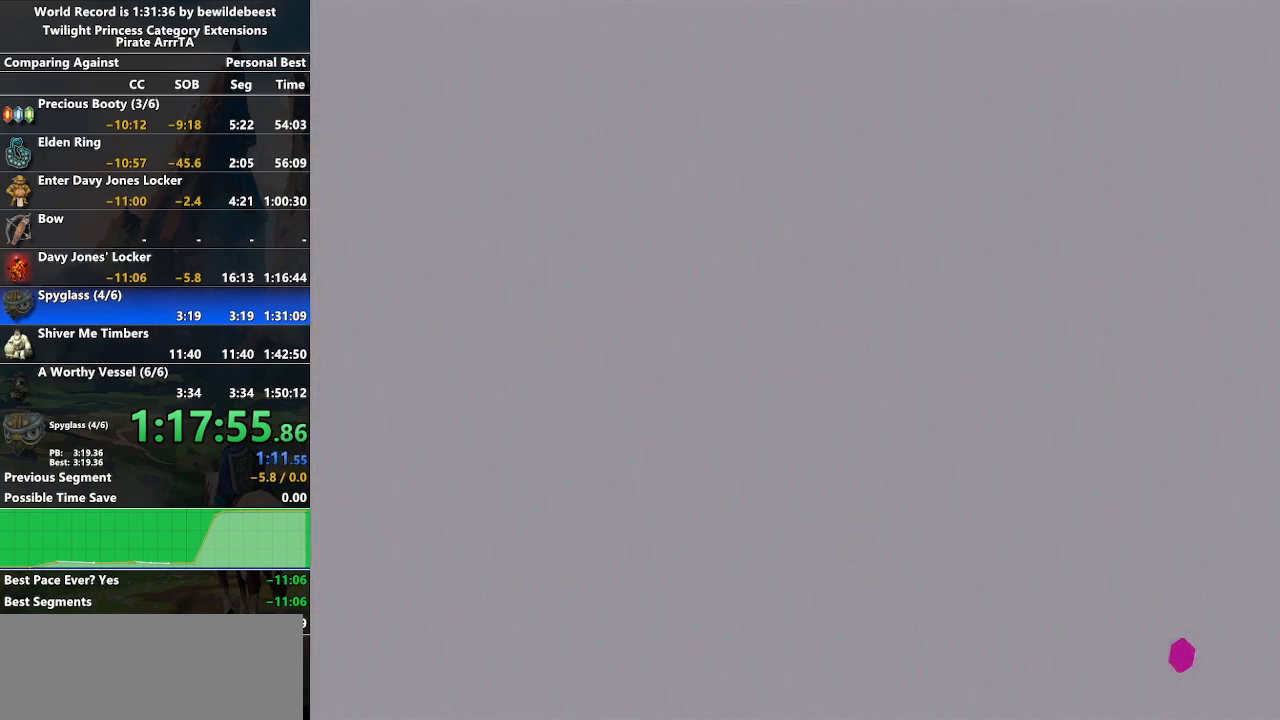
{"buttons": [], "left_stick": "center", "right_stick": "center", "events": [[83, "left_stick", "down-right"], [267, "left_stick", "center"]]}
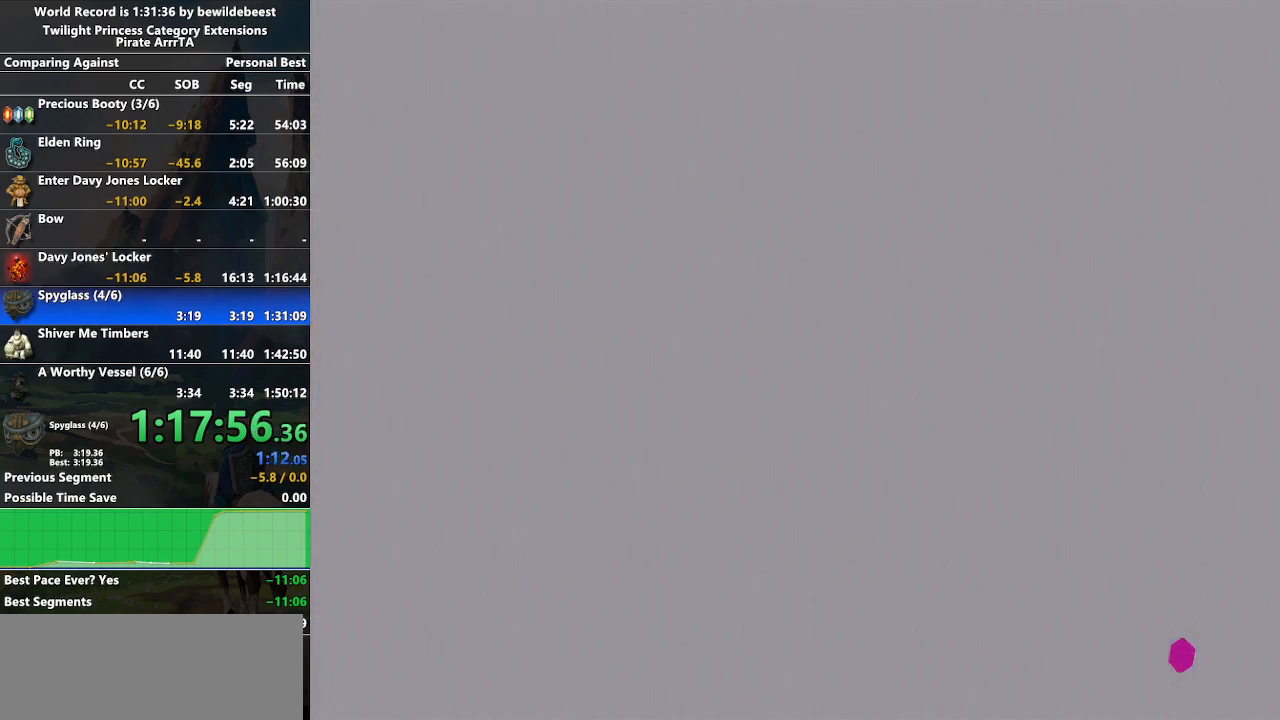
{"buttons": [], "left_stick": "center", "right_stick": "center", "events": [[117, "left_stick", "left"], [200, "right_stick", "up-right"], [300, "left_stick", "center"], [433, "right_stick", "center"]]}
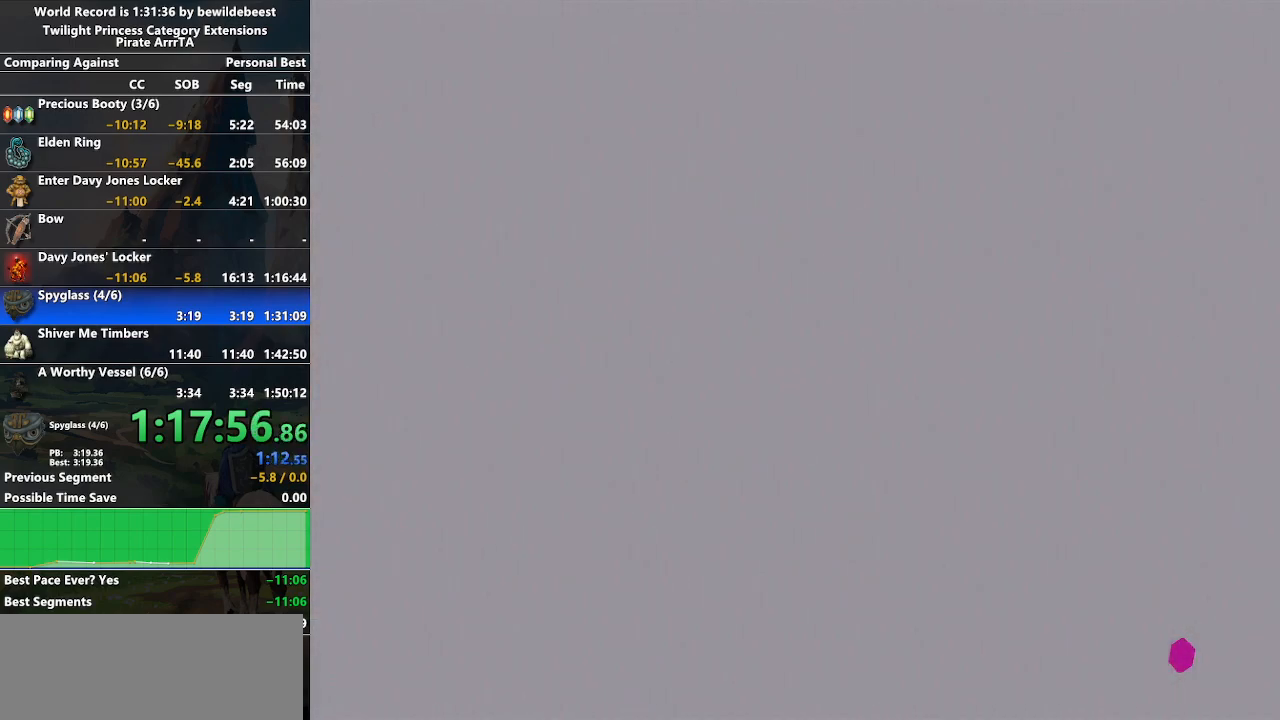
{"buttons": [], "left_stick": "center", "right_stick": "center", "events": [[17, "left_stick", "down-right"], [200, "right_stick", "down-left"], [300, "left_stick", "center"], [400, "right_stick", "center"]]}
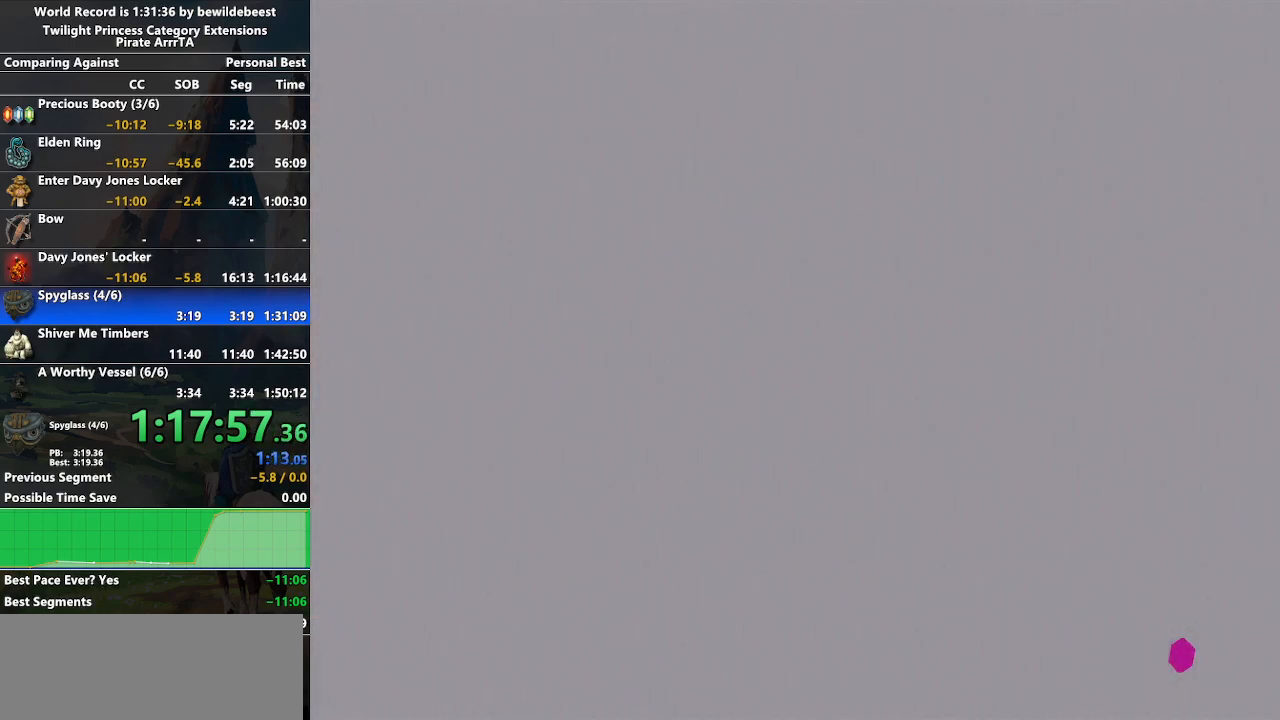
{"buttons": [], "left_stick": "down-right", "right_stick": "center", "events": [[167, "left_stick", "left"], [283, "right_stick", "up-right"], [300, "left_stick", "center"], [350, "right_stick", "center"], [483, "left_stick", "down-right"]]}
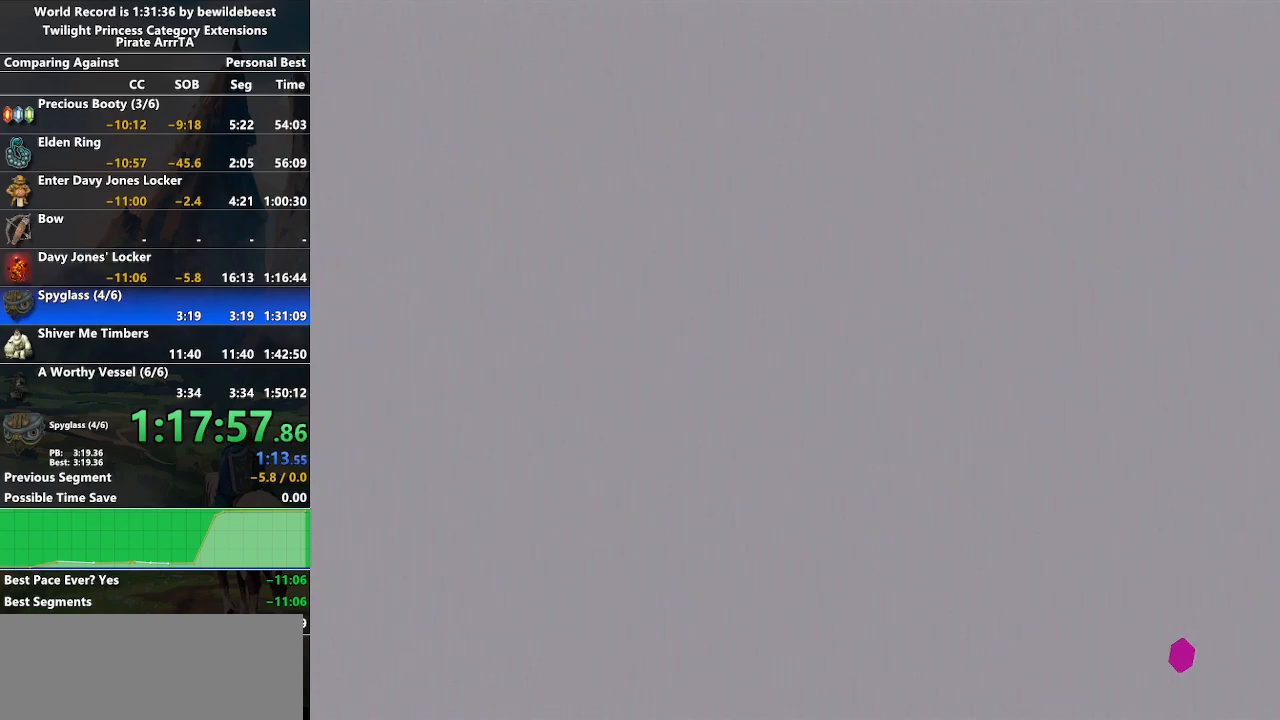
{"buttons": [], "left_stick": "left", "right_stick": "up-right", "events": [[50, "right_stick", "down-left"], [100, "left_stick", "center"], [150, "right_stick", "center"], [433, "left_stick", "left"], [467, "right_stick", "up-right"]]}
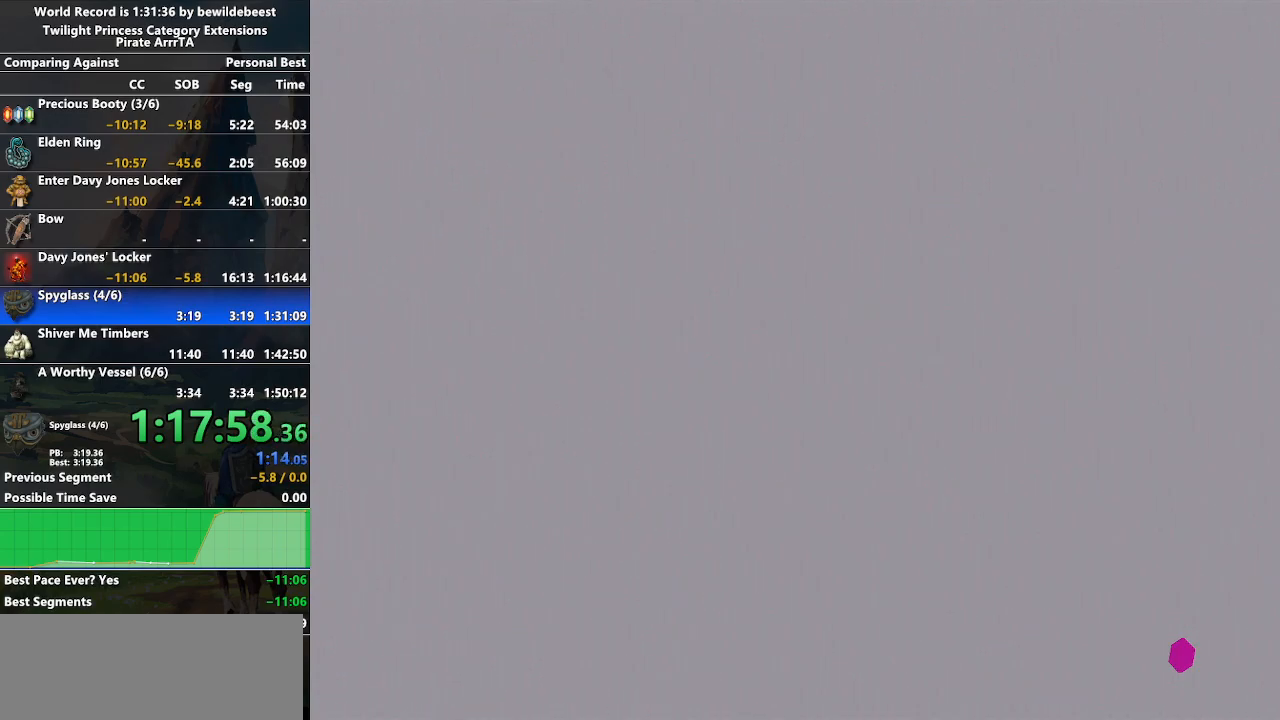
{"buttons": [], "left_stick": "left", "right_stick": "center", "events": [[33, "left_stick", "center"], [33, "right_stick", "center"], [183, "left_stick", "right"], [183, "right_stick", "down-left"], [267, "right_stick", "center"], [283, "left_stick", "center"], [417, "left_stick", "left"], [417, "right_stick", "up-right"], [483, "right_stick", "center"]]}
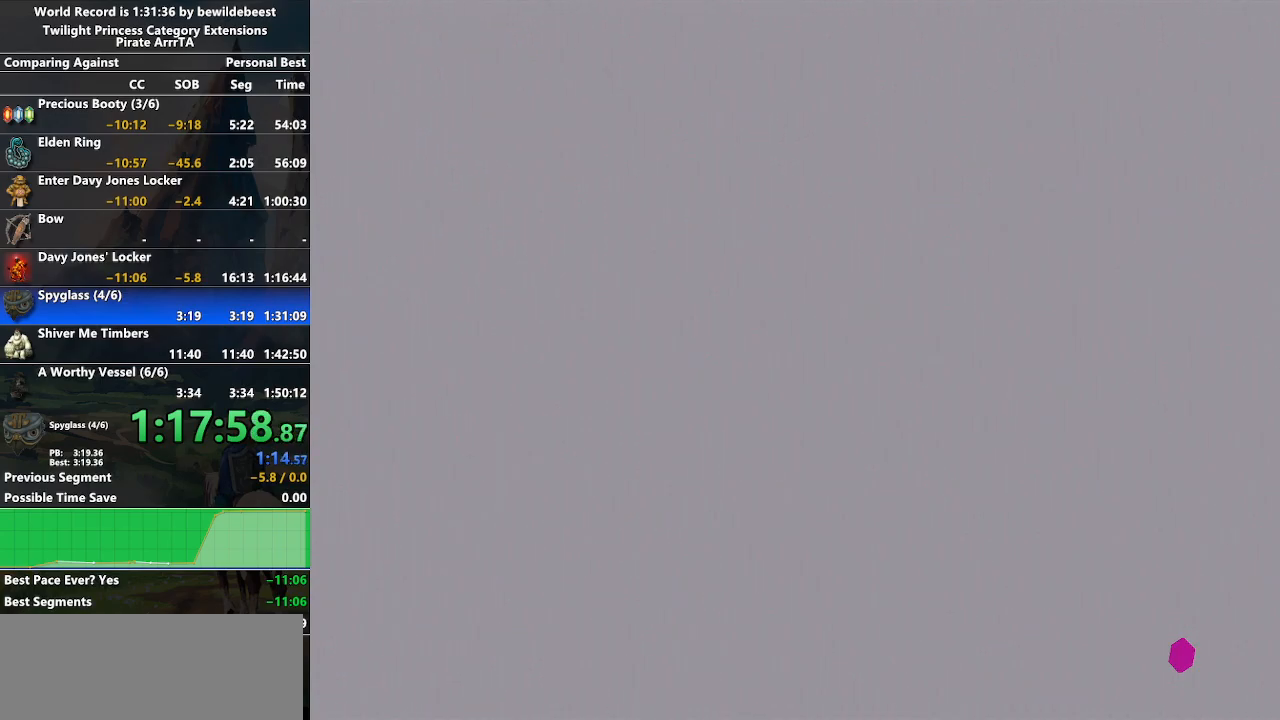
{"buttons": [], "left_stick": "center", "right_stick": "up-right", "events": [[33, "left_stick", "center"], [100, "right_stick", "down-left"], [167, "left_stick", "down-right"], [167, "right_stick", "center"], [217, "left_stick", "center"], [467, "right_stick", "up-right"]]}